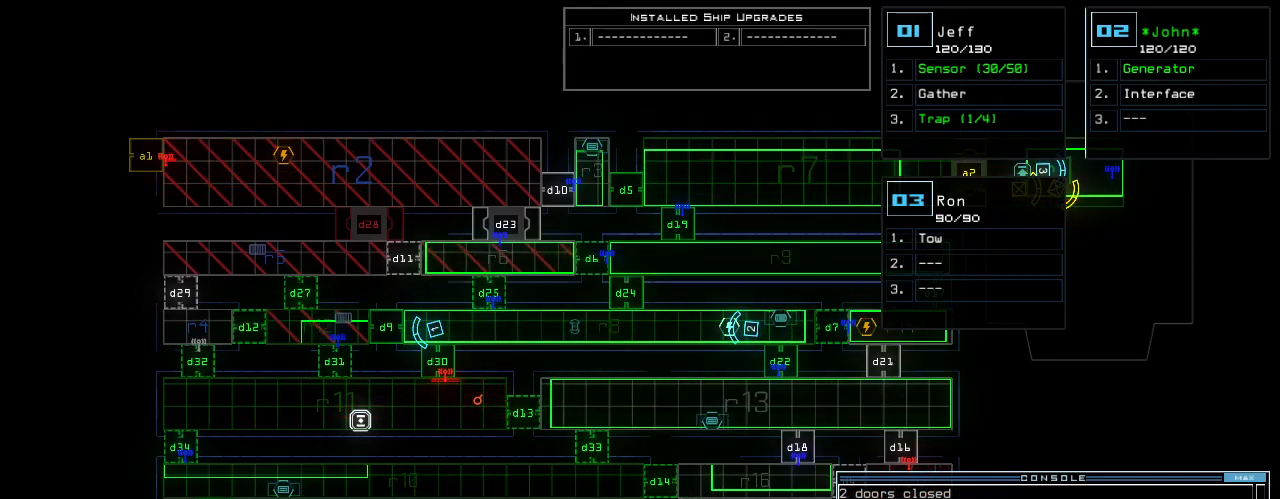
Gameplay with keyboard; each line is a JSON object with the keys held at the frame after it. "events" lists presses ("down") and releases ("up") of ".", "0", "1", "2", "3", "4", "5", "6", "7", "8", "9", "a", "b", "backspace", "c", "caps_lock", "comma", "ctrl_l", "ctrl_r", "d", "down", "e", "equals", "escape", "f", "g", "h", "i", "j", "k", "l", "left", "m", "minus", "n", "o", "p", "q", "quote", "r", "return", "right", "s", "semicolon", "shift_l", "shift_r", "space", "t", "tab", "tilde", "u", "up", "v", "w", "x", "y" and "z" between this image and that frame as [ms after this image, input, new state], when the widget could be followed in between. No other keys are recorded. Mouse input is not recorded.
{"keys": [], "events": [[240, "d", "down"], [340, "d", "up"]]}
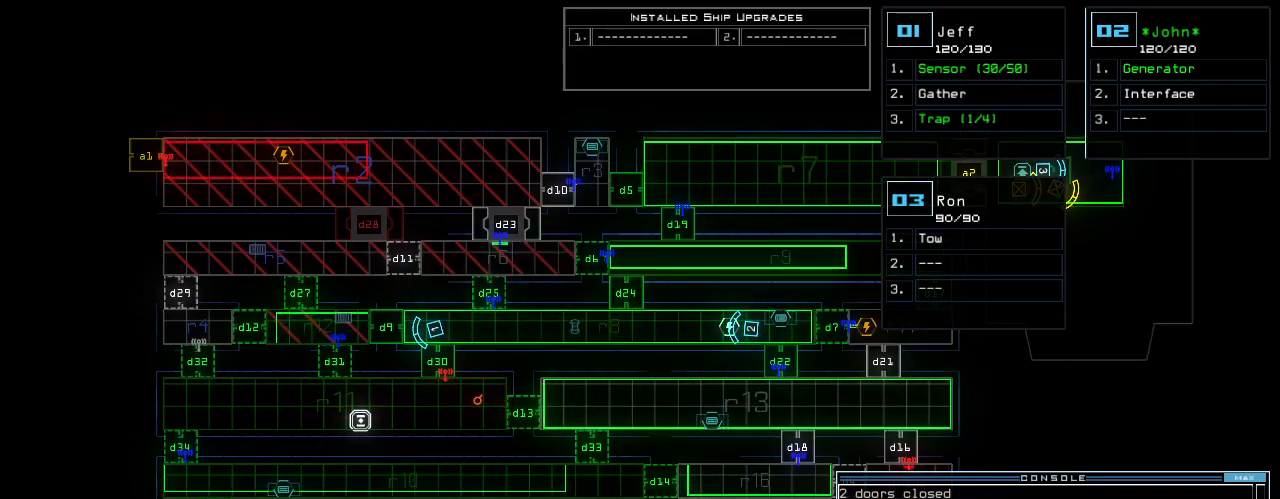
{"keys": [], "events": [[320, "3", "down"], [380, "1", "down"], [420, "3", "up"], [480, "1", "up"]]}
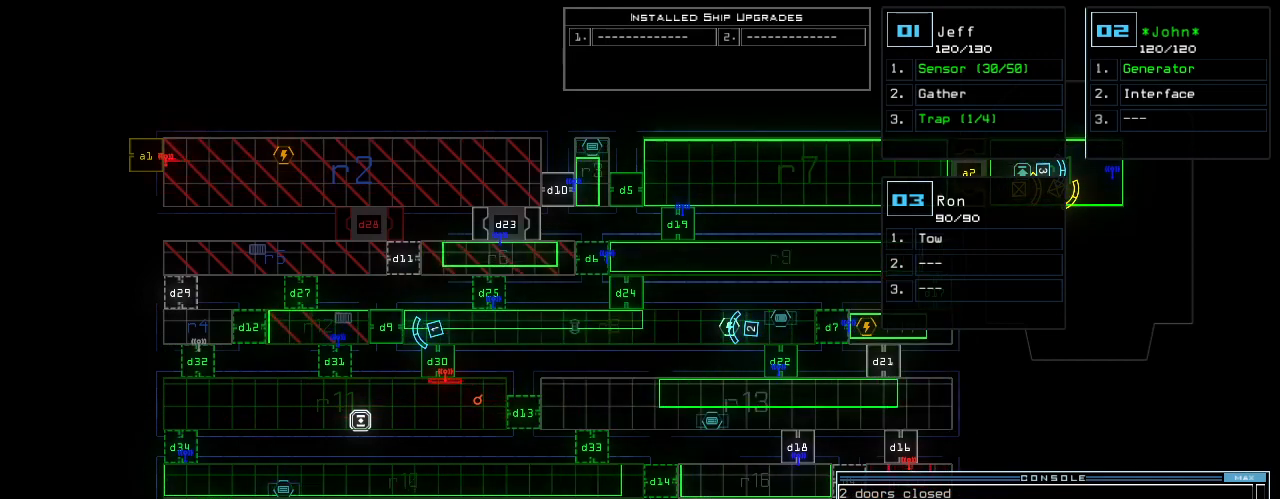
{"keys": [], "events": []}
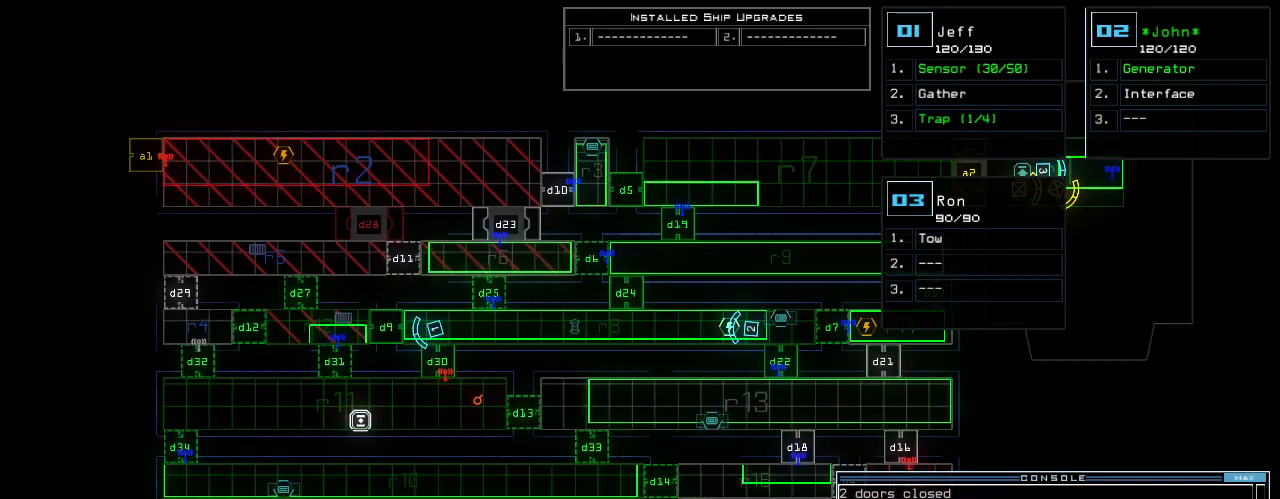
{"keys": [], "events": []}
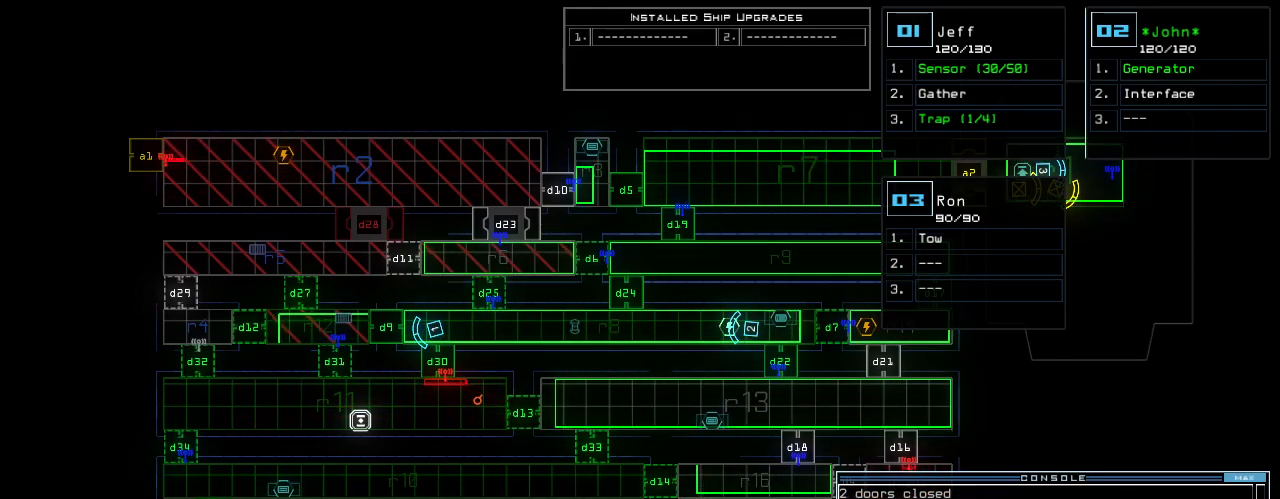
{"keys": [], "events": []}
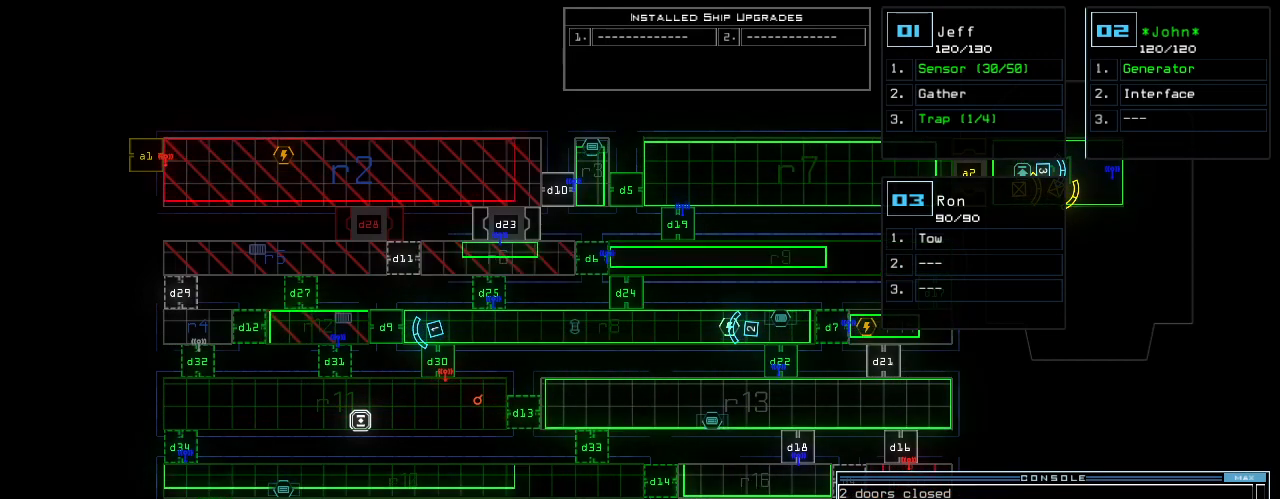
{"keys": [], "events": []}
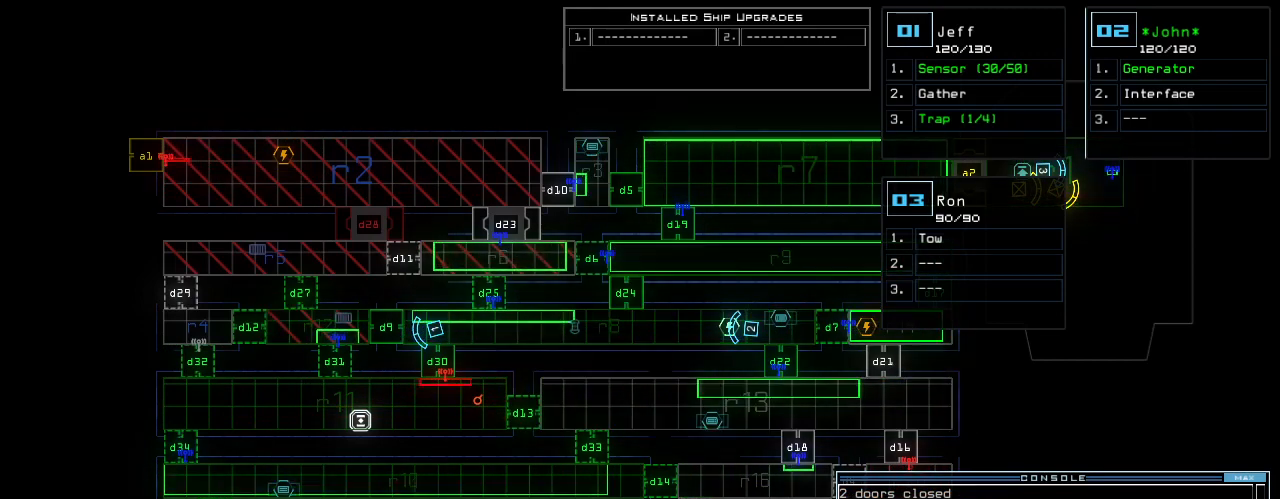
{"keys": [], "events": []}
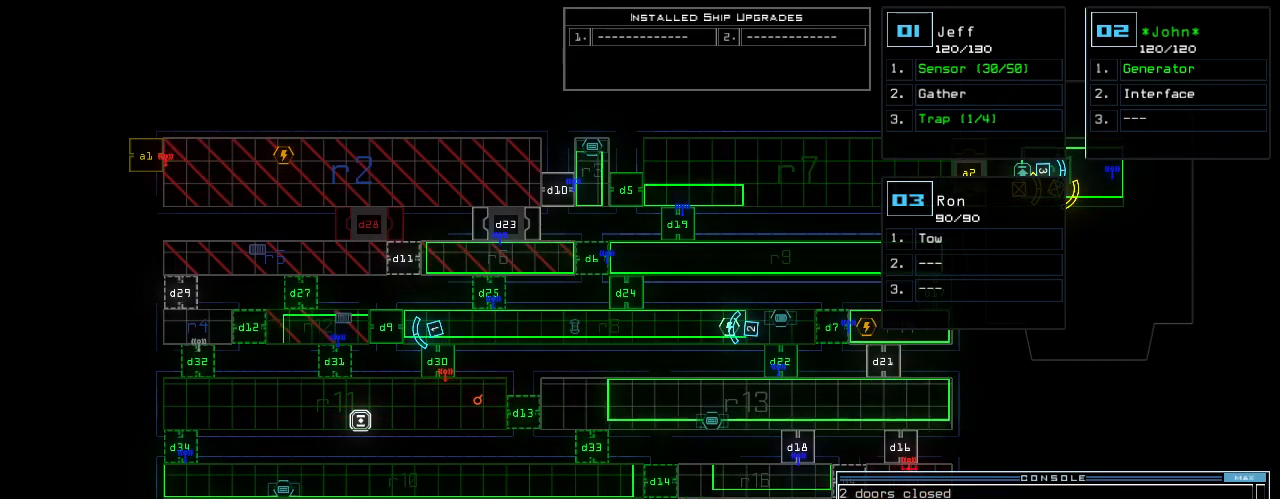
{"keys": [], "events": []}
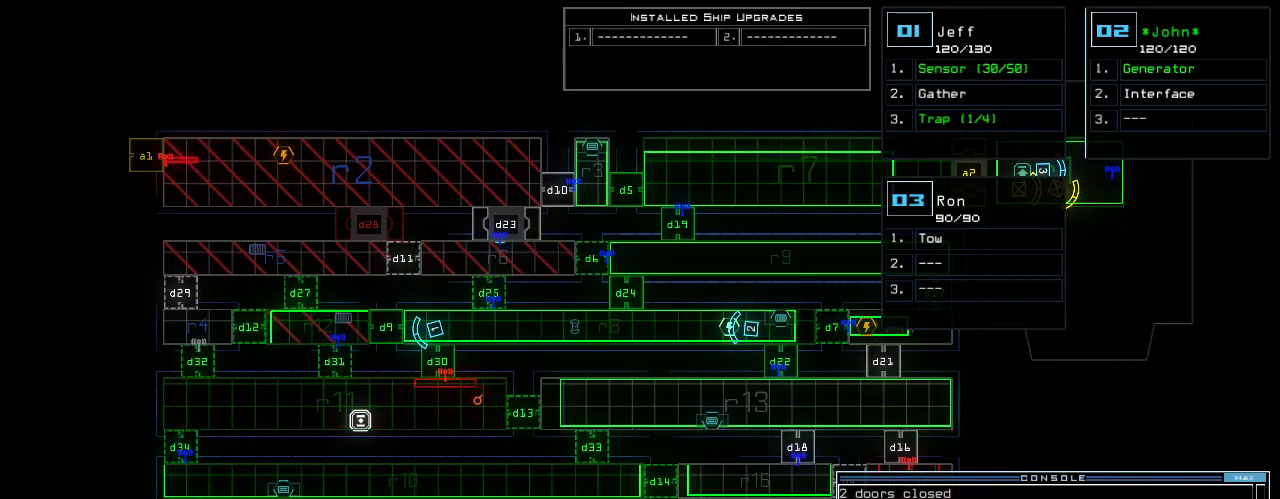
{"keys": [], "events": [[60, "return", "down"], [120, "return", "up"]]}
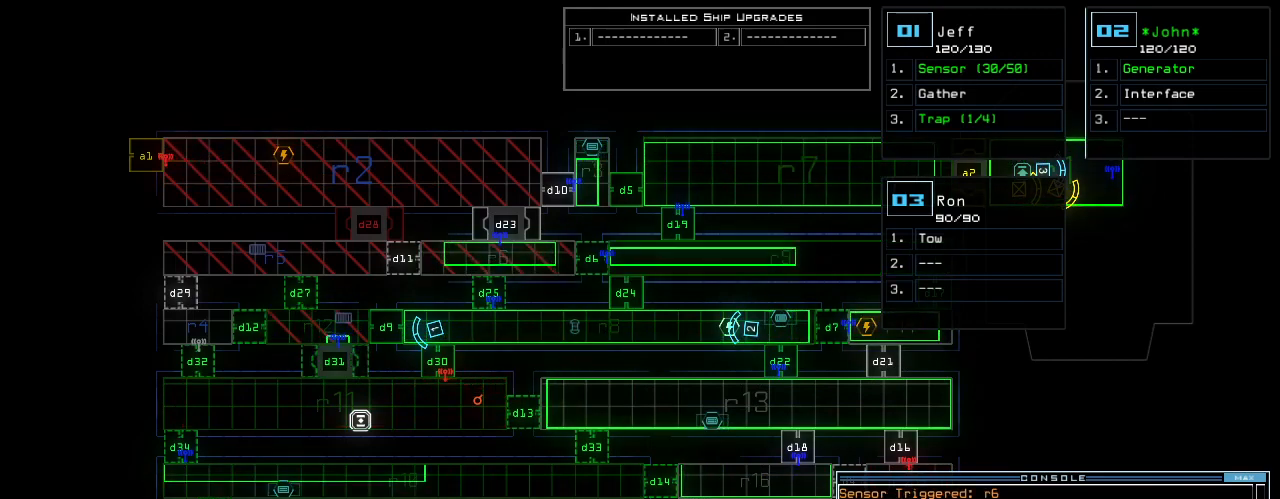
{"keys": [], "events": []}
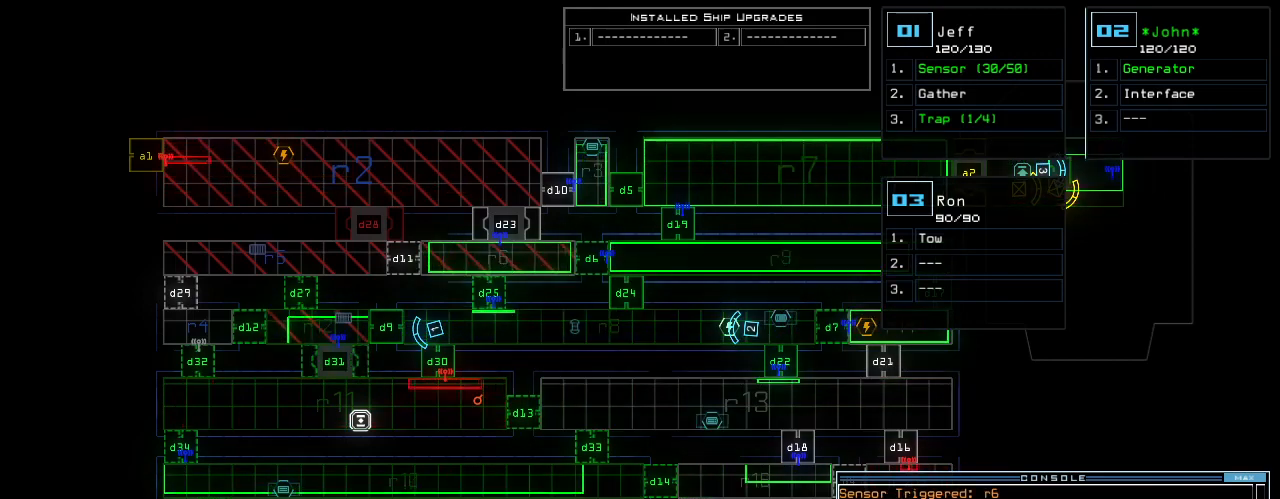
{"keys": ["3"], "events": [[60, "d", "down"], [140, "d", "up"], [500, "3", "down"]]}
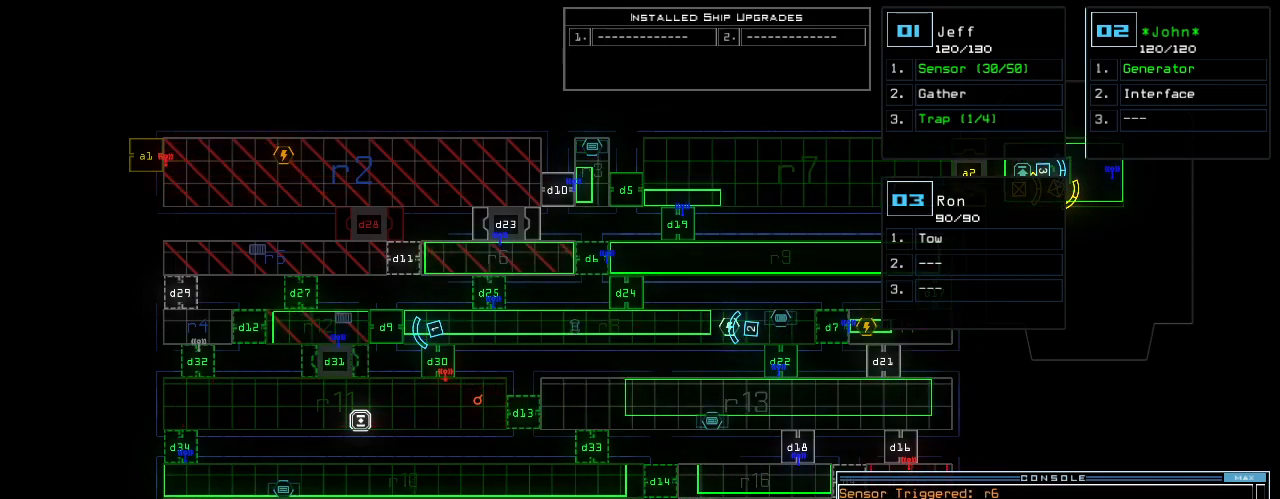
{"keys": [], "events": [[60, "1", "down"], [100, "3", "up"], [160, "1", "up"]]}
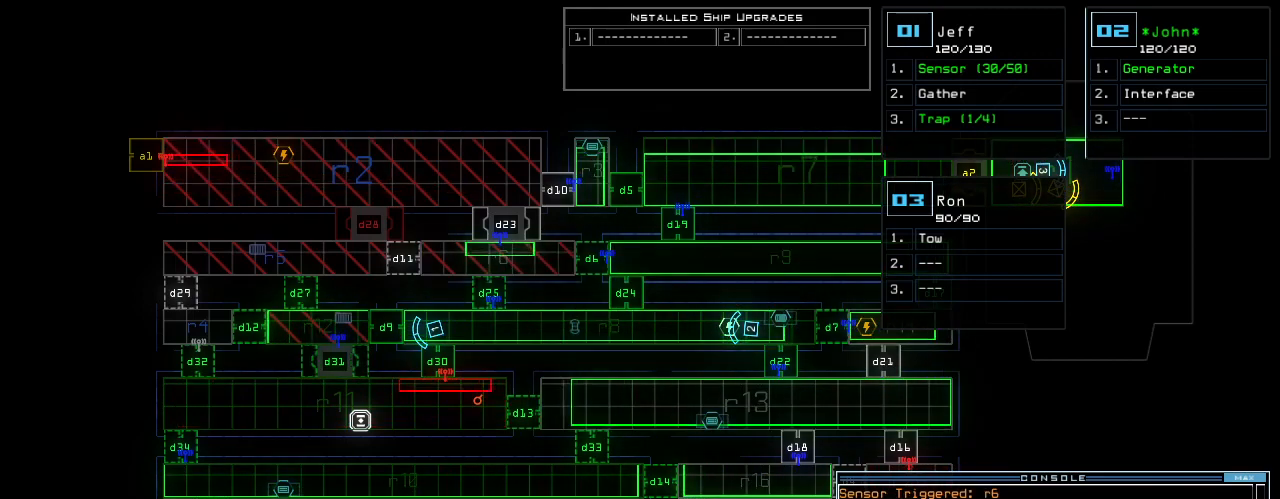
{"keys": [], "events": [[140, "return", "down"], [220, "return", "up"]]}
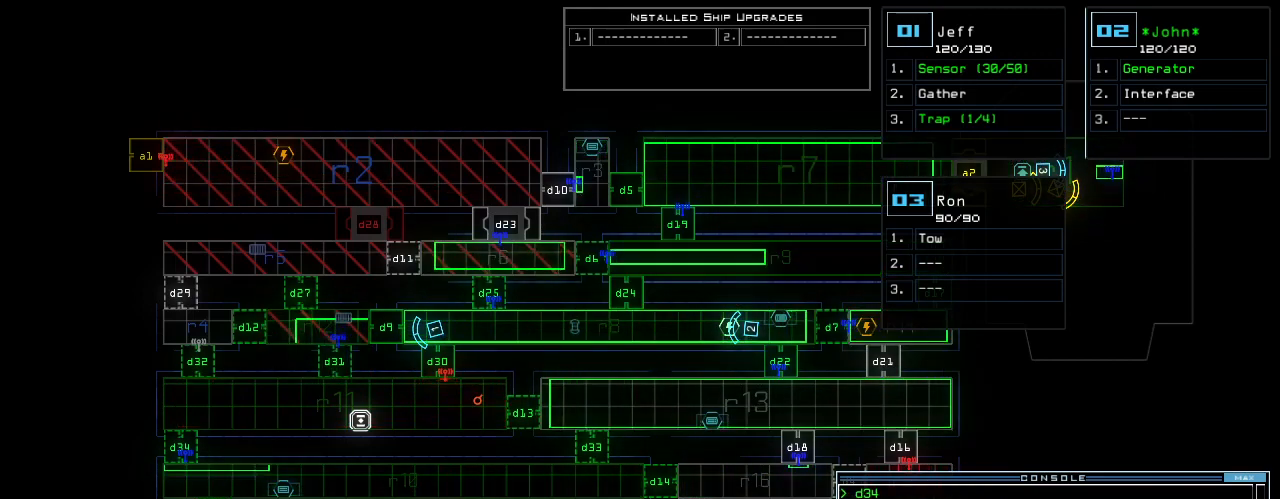
{"keys": [], "events": []}
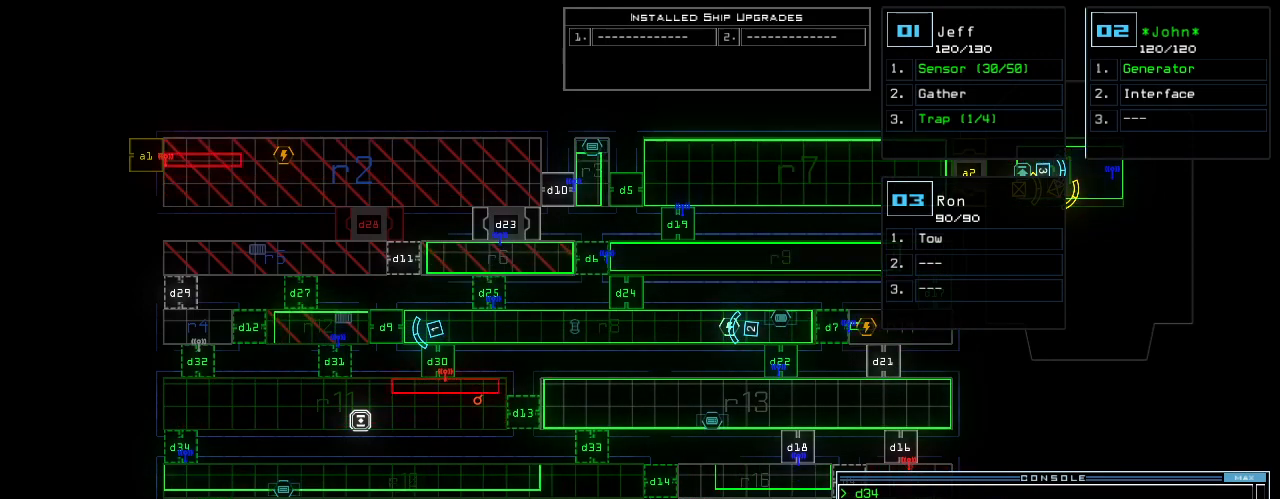
{"keys": [], "events": []}
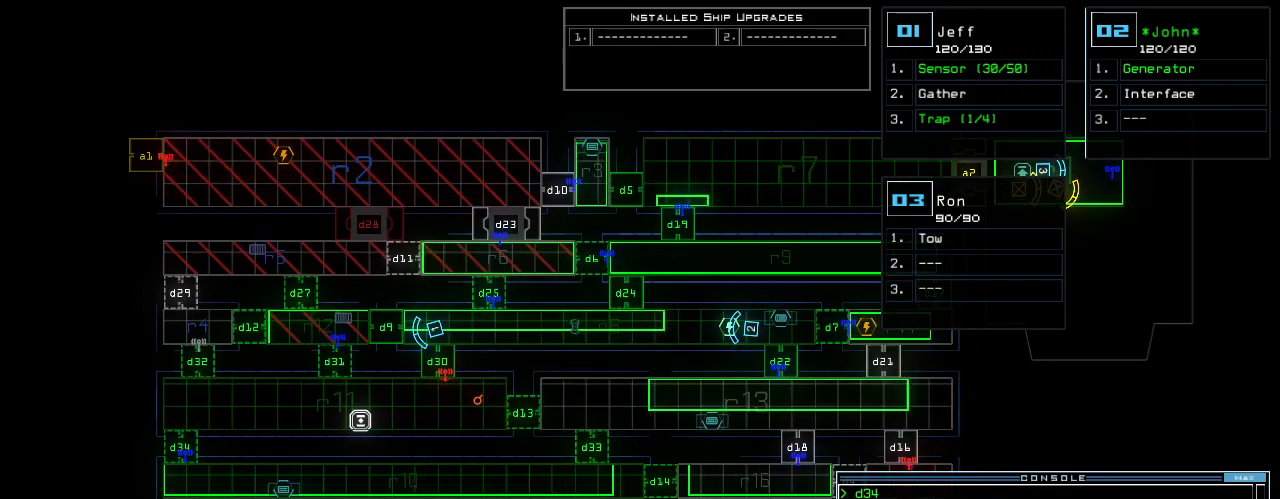
{"keys": [], "events": []}
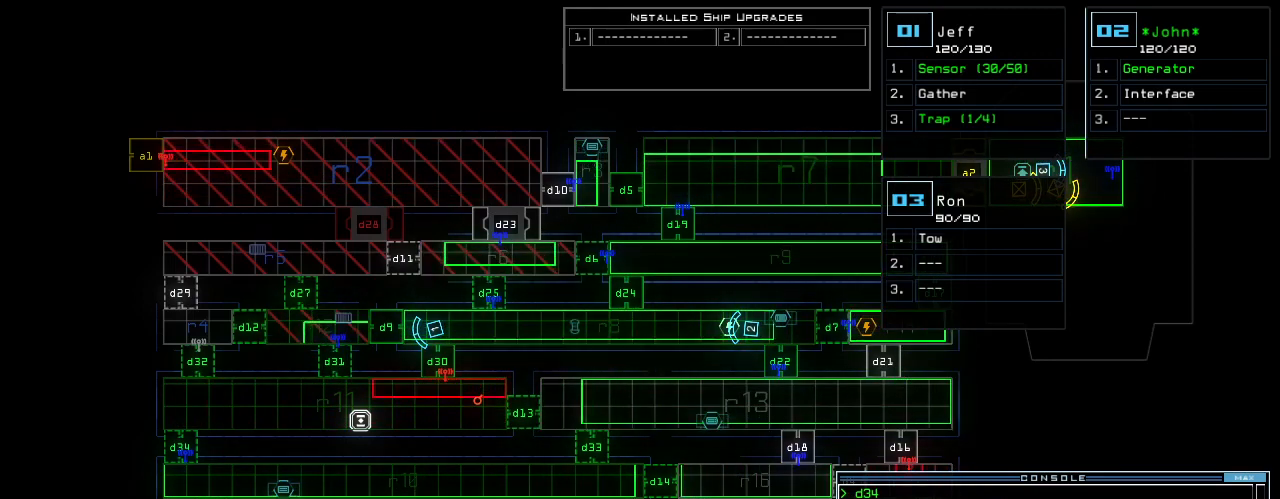
{"keys": [], "events": []}
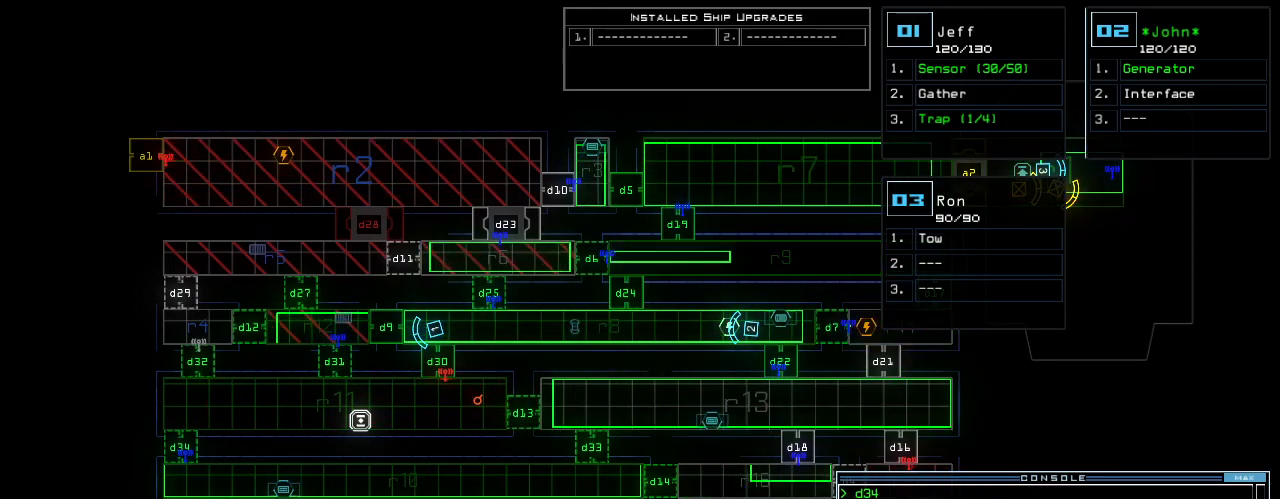
{"keys": [], "events": []}
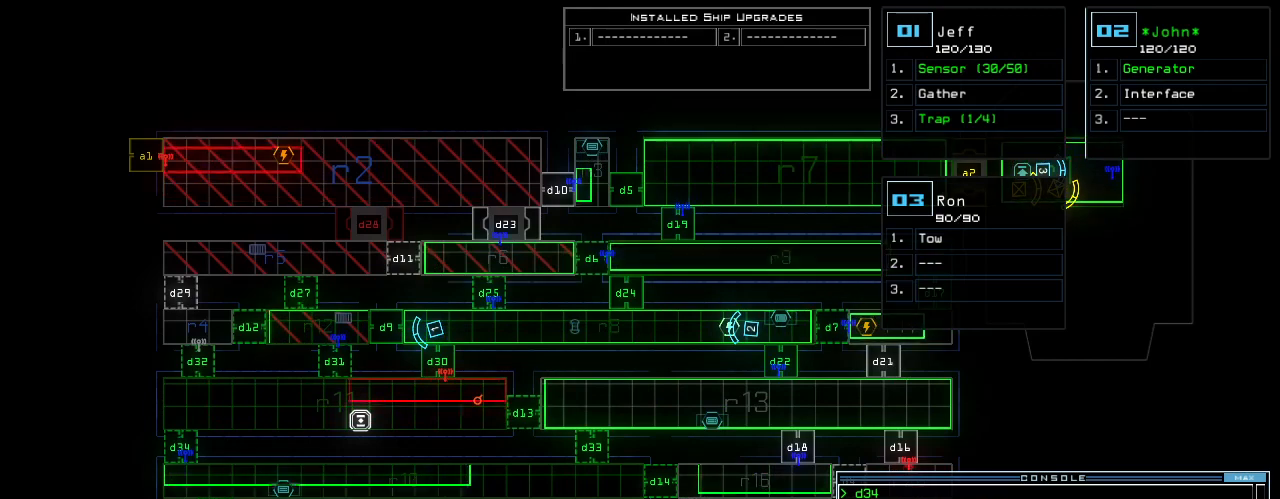
{"keys": [], "events": []}
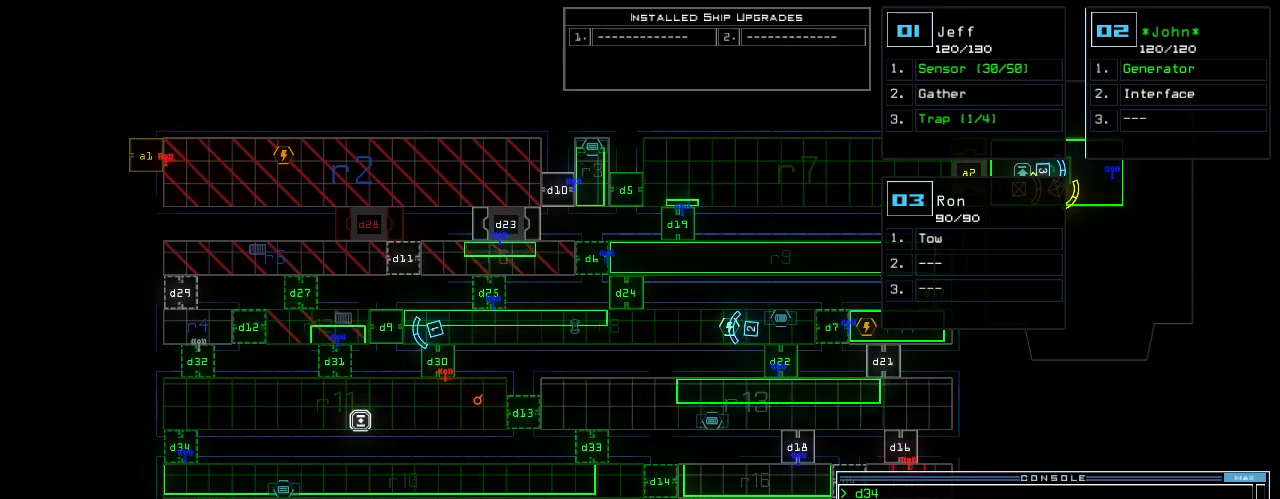
{"keys": [], "events": []}
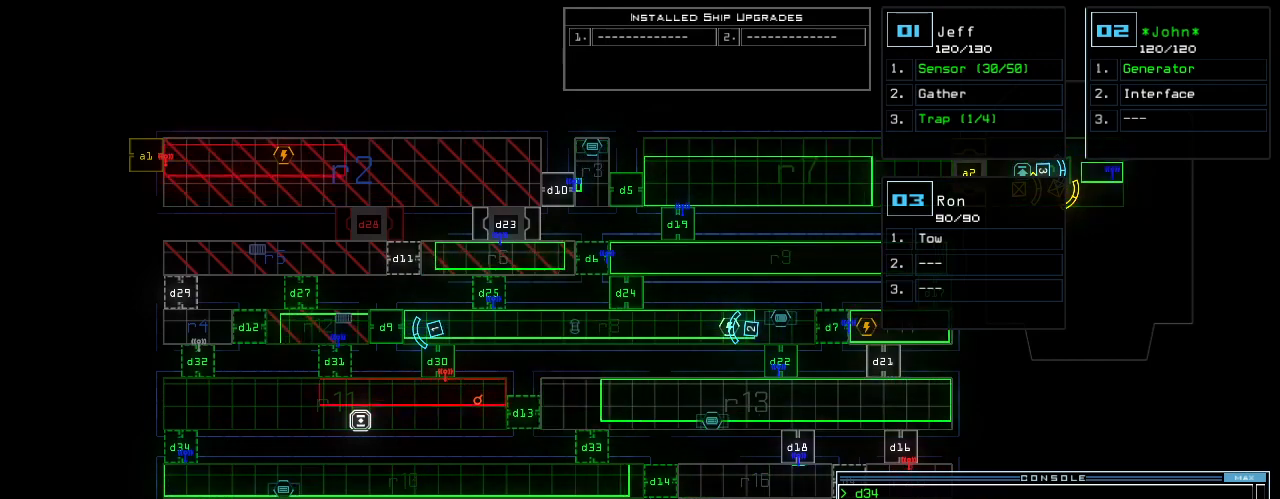
{"keys": ["d"], "events": [[440, "d", "down"]]}
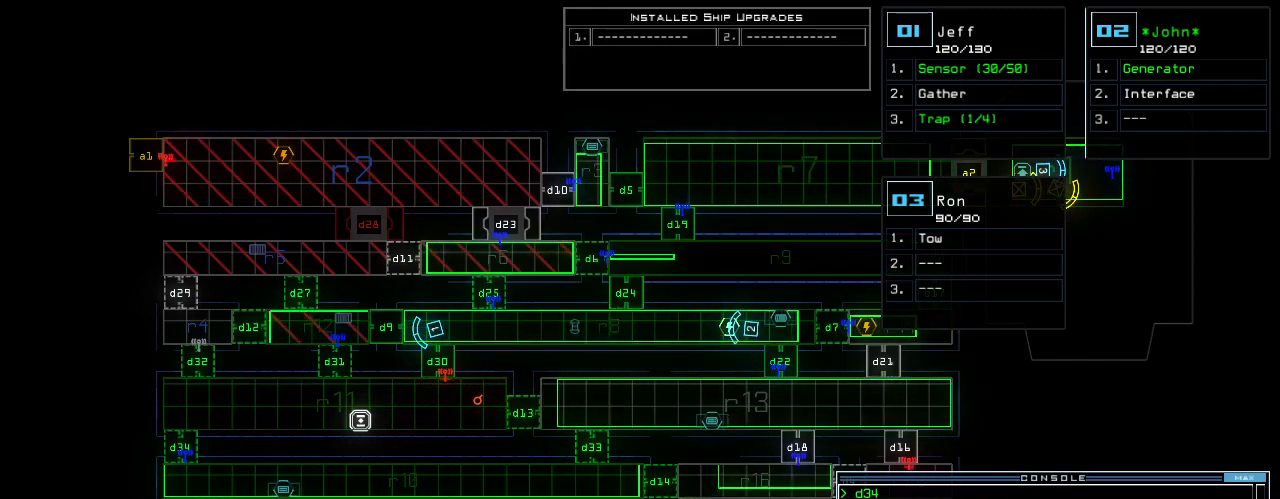
{"keys": [], "events": [[20, "d", "up"]]}
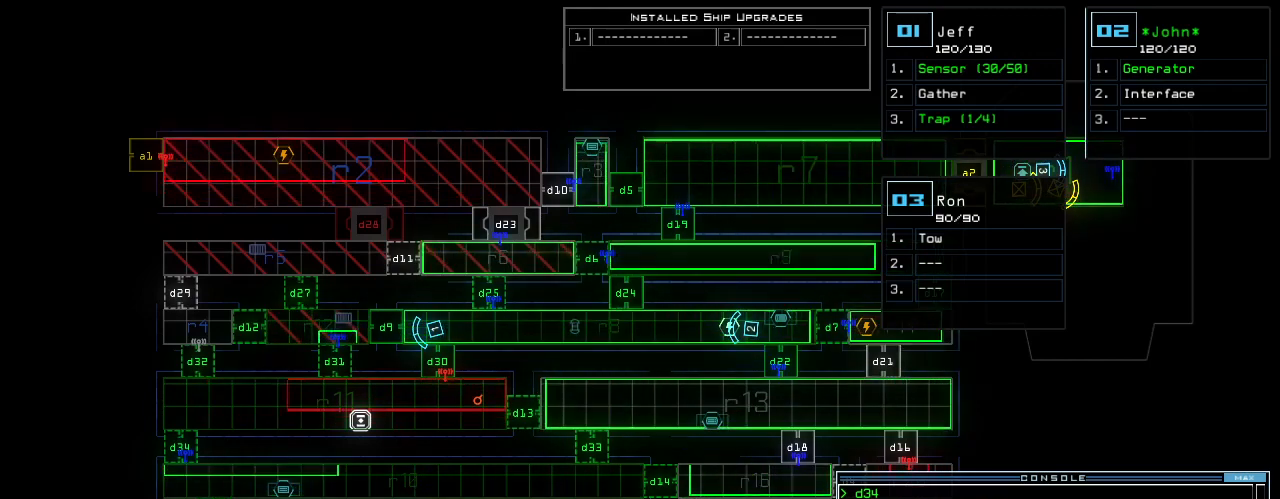
{"keys": [], "events": [[40, "1", "down"], [120, "1", "up"], [240, "3", "down"], [320, "3", "up"], [360, "return", "down"], [440, "return", "up"]]}